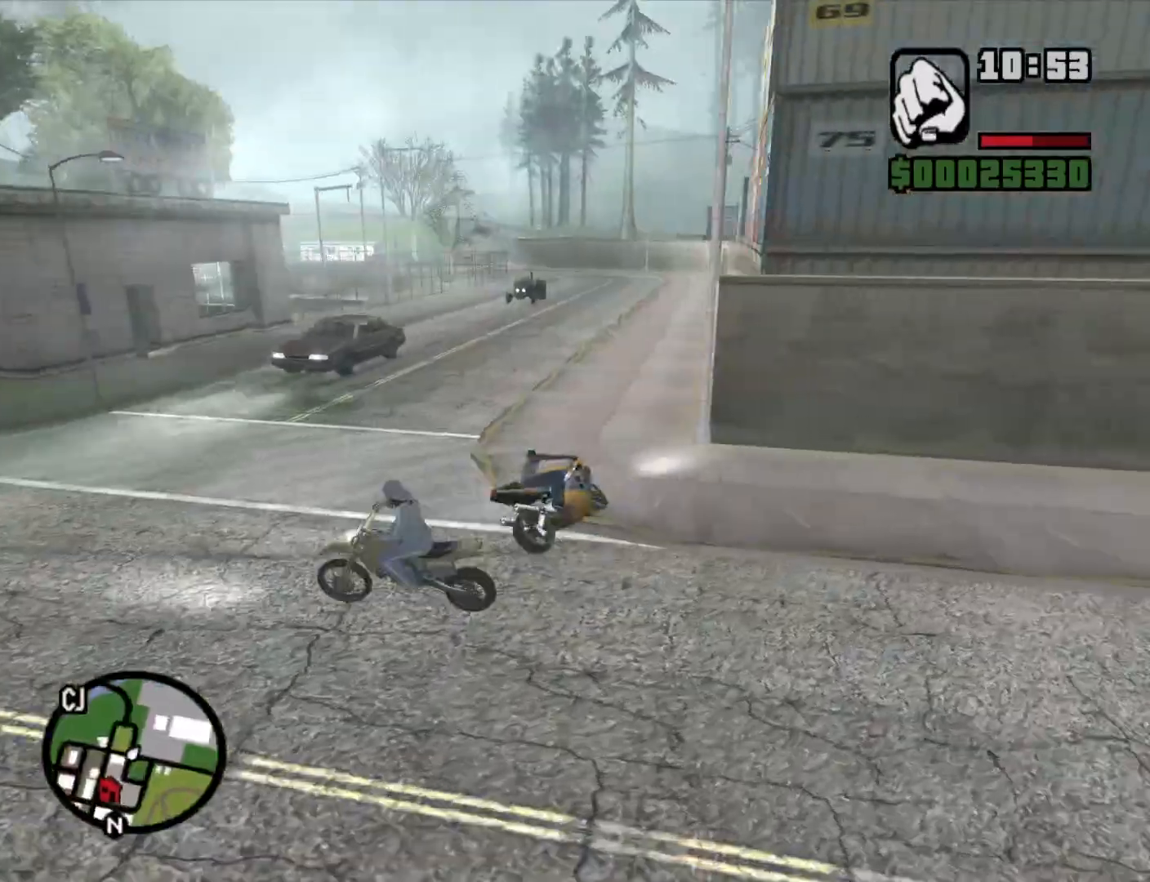
Gameplay with keyboard and mouse; each line is a JSON object with the keys and mouse buttons held at the frame after it. "events" lists presses ("down") and releases ("up") of "1", "2", "3", "4", "5", "6", "8", "a", "alt", "c", "ctrl", "d", "down", "e", "escape", "f", "f1", "f2", "f3", "g", "h", "left", "q", "r", "right", "s", "shift", "space", "t", "tab", "up", "v", "w", "x", "z", "mouse_left", "mouse_middle", "mouse_right", "mouse_wheel_up" and "mouse_wheel_down" between this image and that frame as [ms after this image, input, new state], when the widget could be followed in between. "mouse_left", "mouse_middle", "mouse_right", "mouse_wheel_up", "mouse_wheel_down" = the "left", "middle", "right", "wheel_up", "wheel_down" buttons of the "mouse" list. No other keys are recorded. Mouse movement is not recorded.
{"keys": ["a"], "mouse": [], "events": [[250, "space", "up"]]}
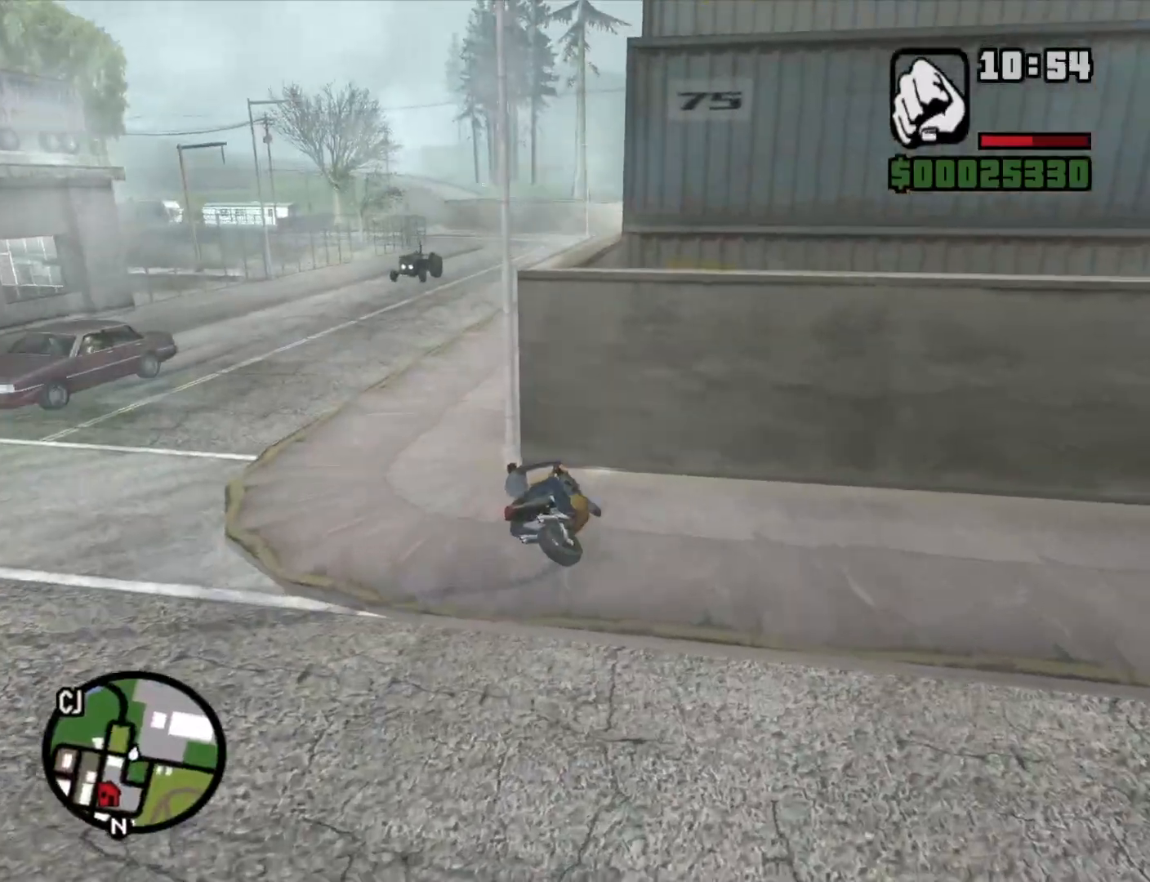
{"keys": ["a"], "mouse": [], "events": [[267, "w", "down"], [450, "w", "up"]]}
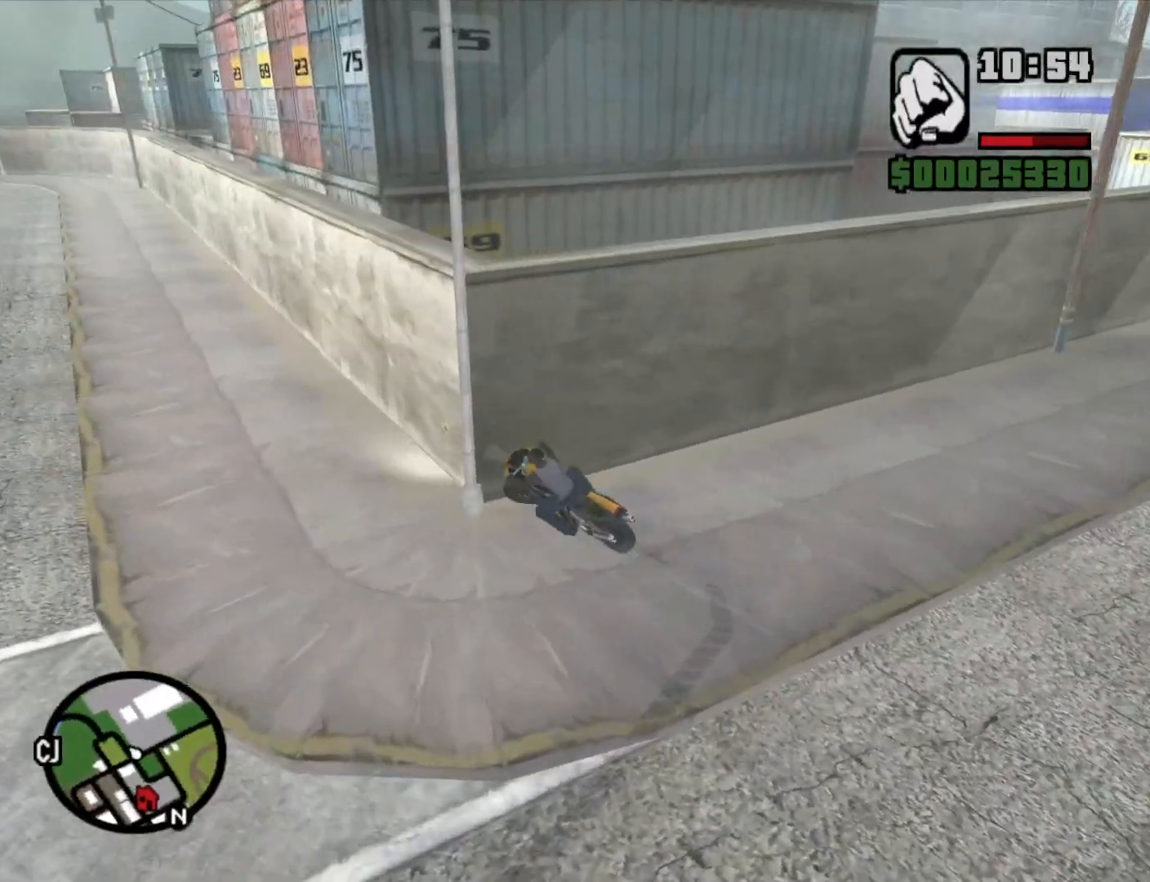
{"keys": ["a", "w"], "mouse": [], "events": [[233, "w", "down"], [333, "2", "down"], [417, "2", "up"]]}
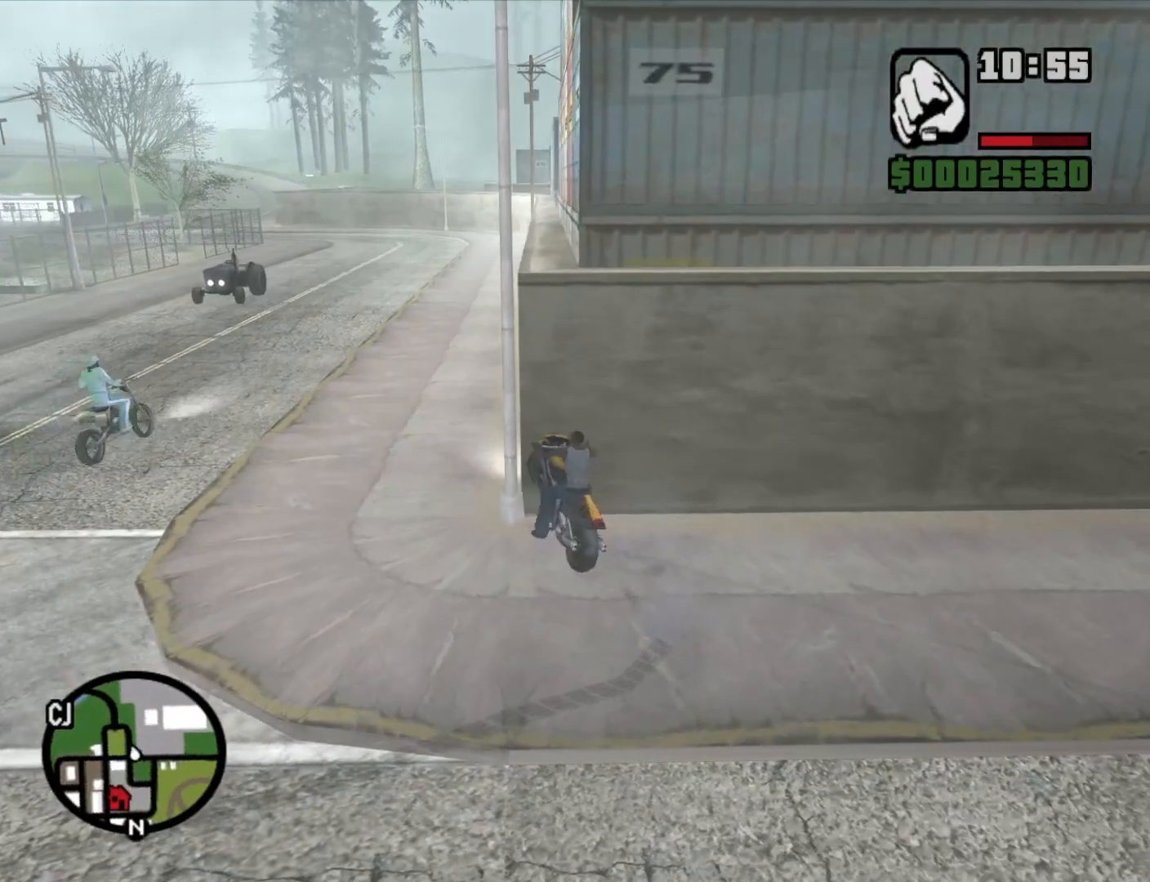
{"keys": ["s"], "mouse": [], "events": [[100, "w", "up"], [150, "a", "up"], [200, "s", "down"], [250, "d", "down"], [483, "d", "up"]]}
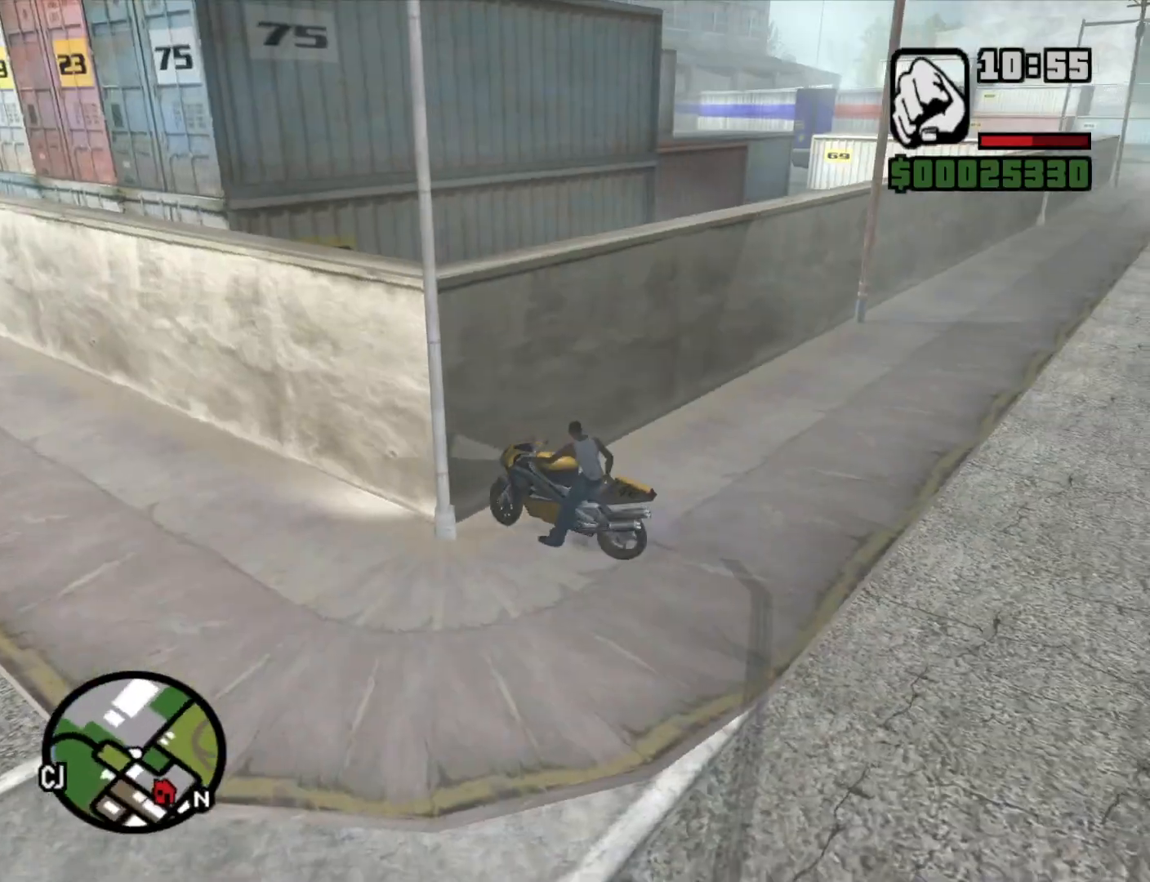
{"keys": ["a", "w"], "mouse": [], "events": [[67, "d", "down"], [267, "s", "up"], [350, "w", "down"], [400, "2", "down"], [400, "a", "down"], [400, "d", "up"], [500, "2", "up"]]}
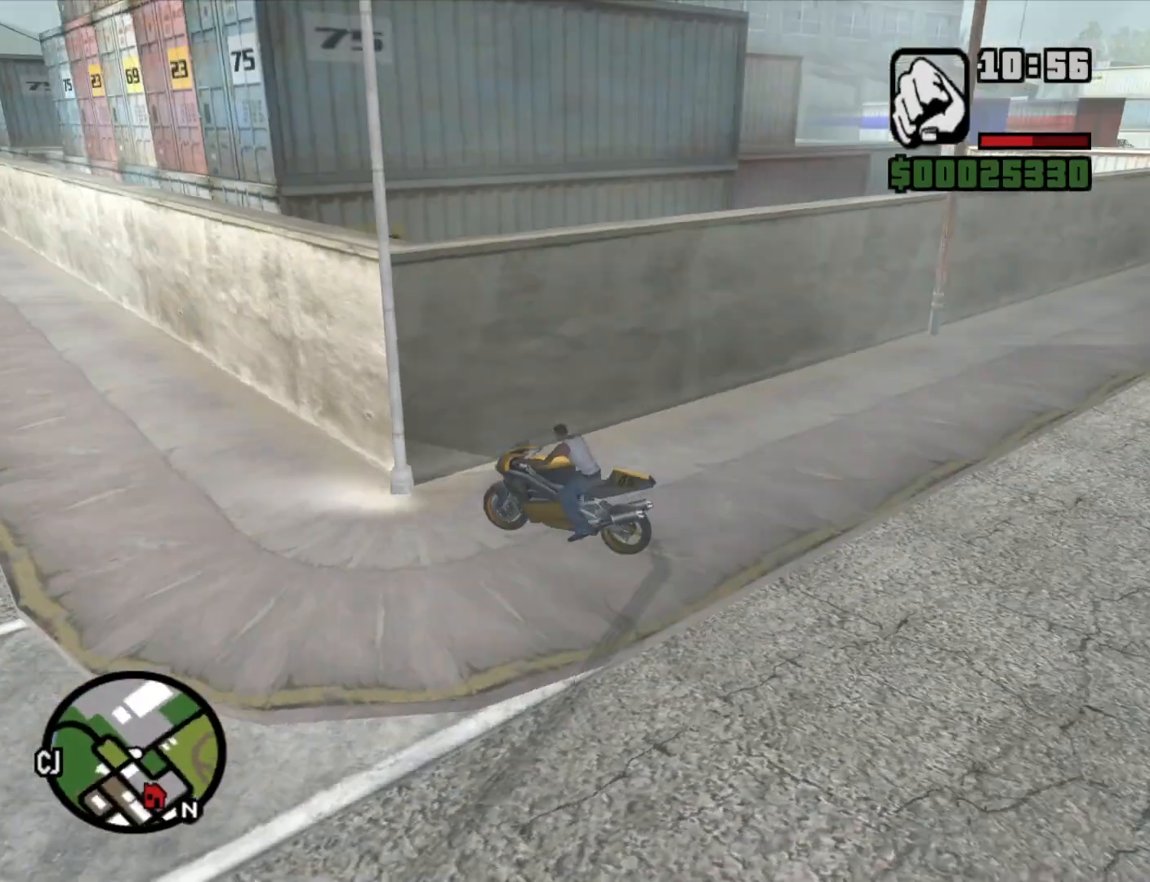
{"keys": ["2", "d", "w"], "mouse": [], "events": [[100, "2", "down"], [183, "2", "up"], [233, "a", "up"], [283, "2", "down"], [333, "2", "up"], [333, "d", "down"], [467, "2", "down"]]}
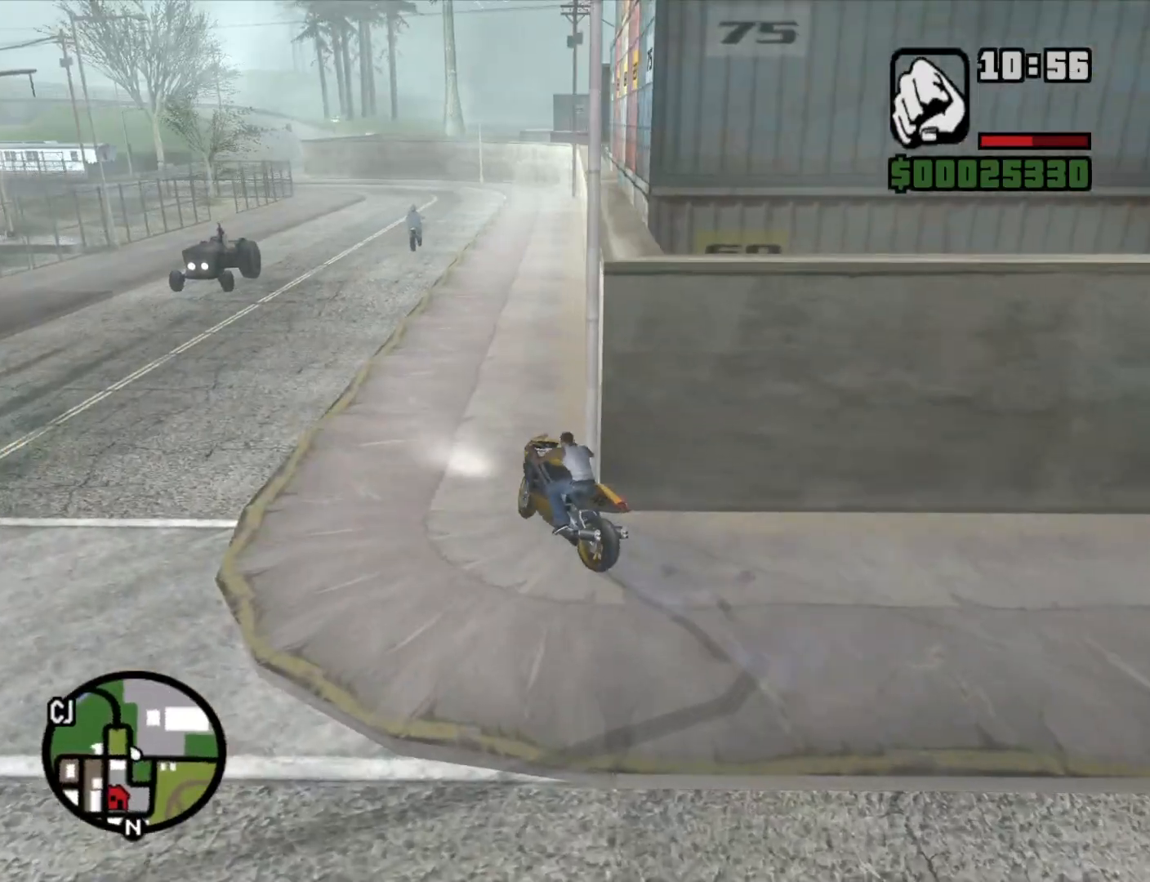
{"keys": ["a", "w"], "mouse": [], "events": [[50, "2", "up"], [150, "2", "down"], [200, "d", "up"], [250, "2", "up"], [383, "2", "down"], [433, "2", "up"], [483, "a", "down"]]}
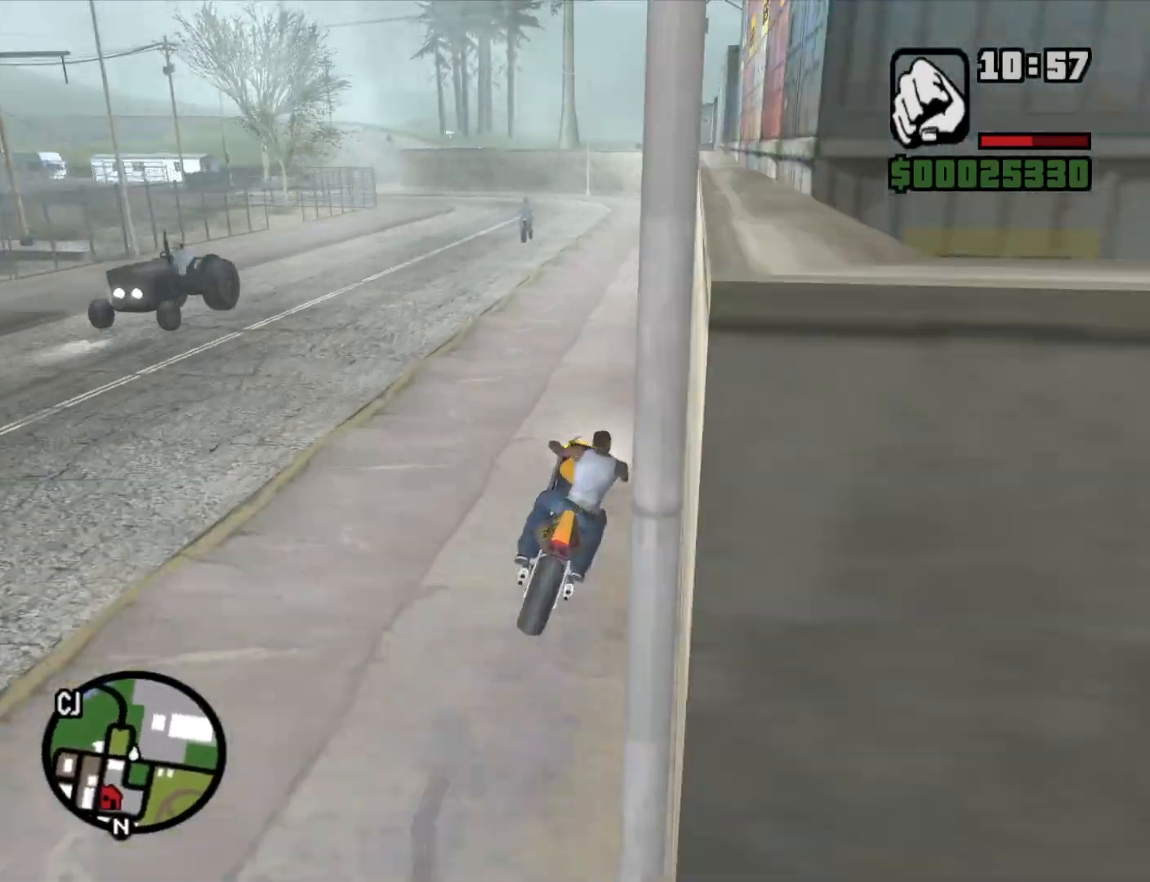
{"keys": ["w"], "mouse": [], "events": [[33, "2", "down"], [83, "2", "up"], [217, "2", "down"], [267, "2", "up"], [267, "a", "up"], [400, "2", "down"], [500, "2", "up"]]}
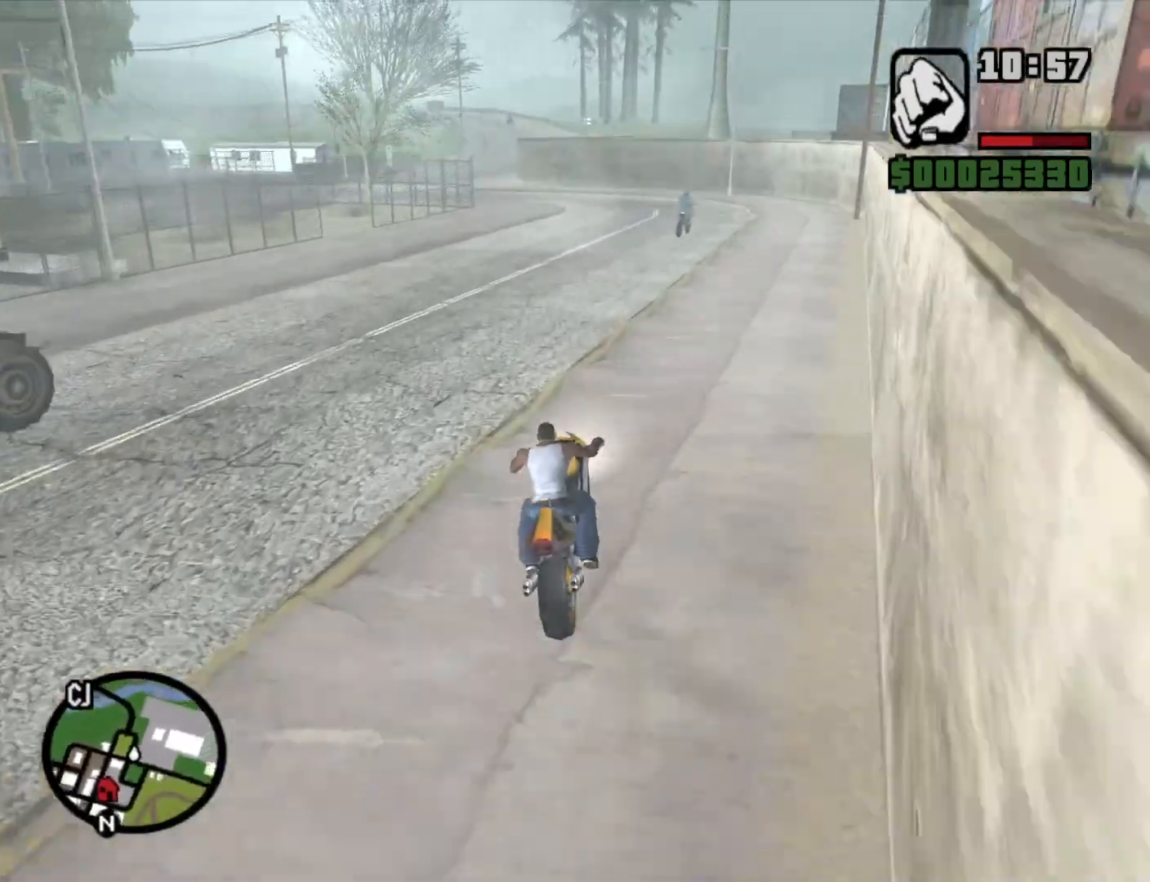
{"keys": ["2", "a", "w"], "mouse": [], "events": [[100, "2", "down"], [183, "2", "up"], [183, "a", "down"], [283, "2", "down"], [367, "2", "up"], [467, "2", "down"]]}
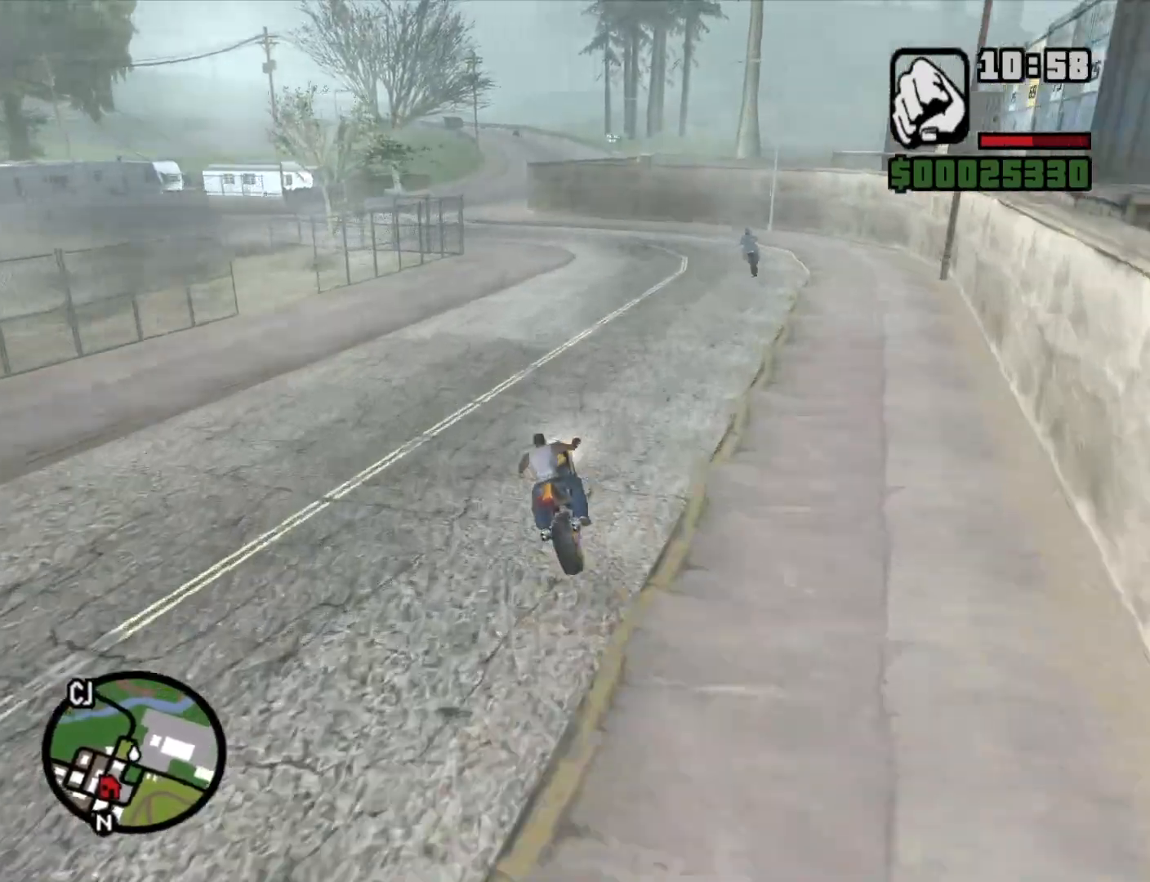
{"keys": ["a", "w"], "mouse": [], "events": [[17, "a", "up"], [67, "2", "up"], [150, "2", "down"], [250, "2", "up"], [250, "a", "down"], [333, "2", "down"], [433, "2", "up"]]}
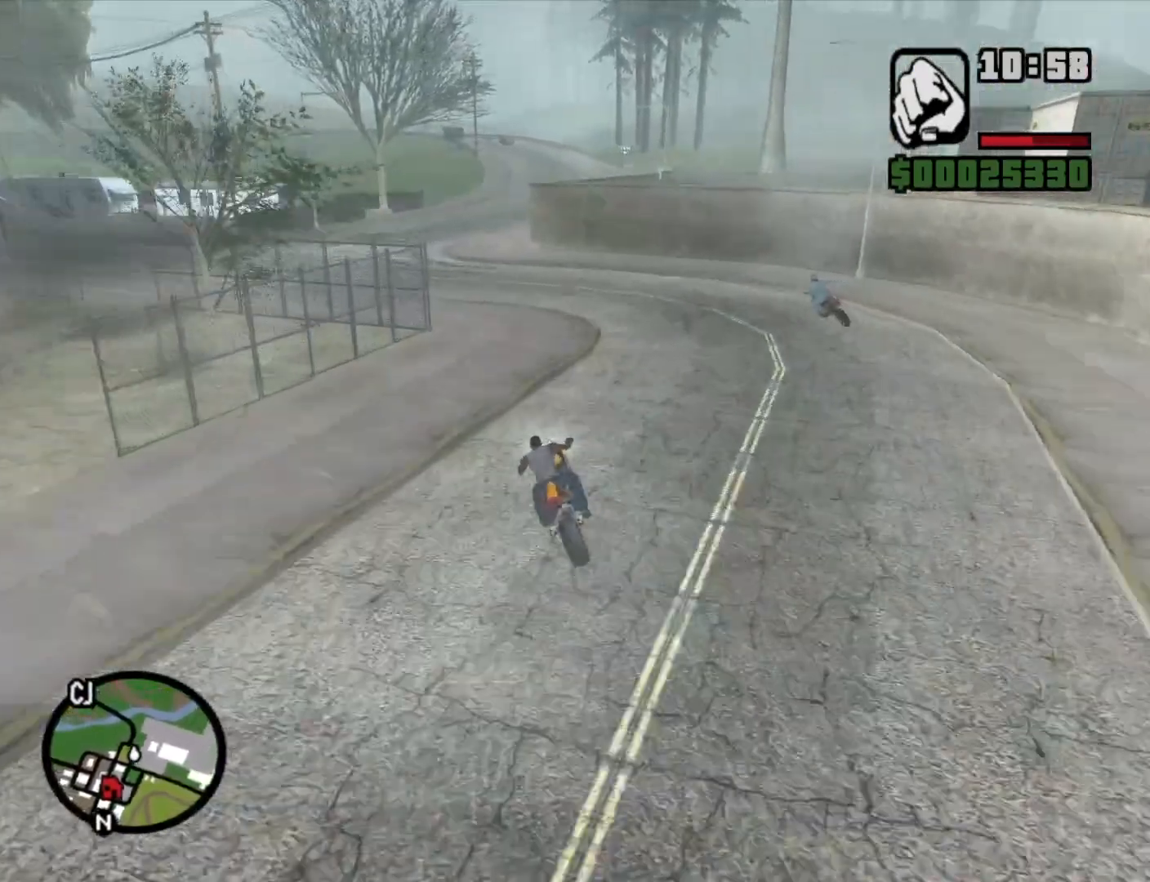
{"keys": [], "mouse": [], "events": [[17, "2", "down"], [117, "2", "up"], [117, "a", "up"], [217, "2", "down"], [317, "2", "up"], [450, "w", "up"]]}
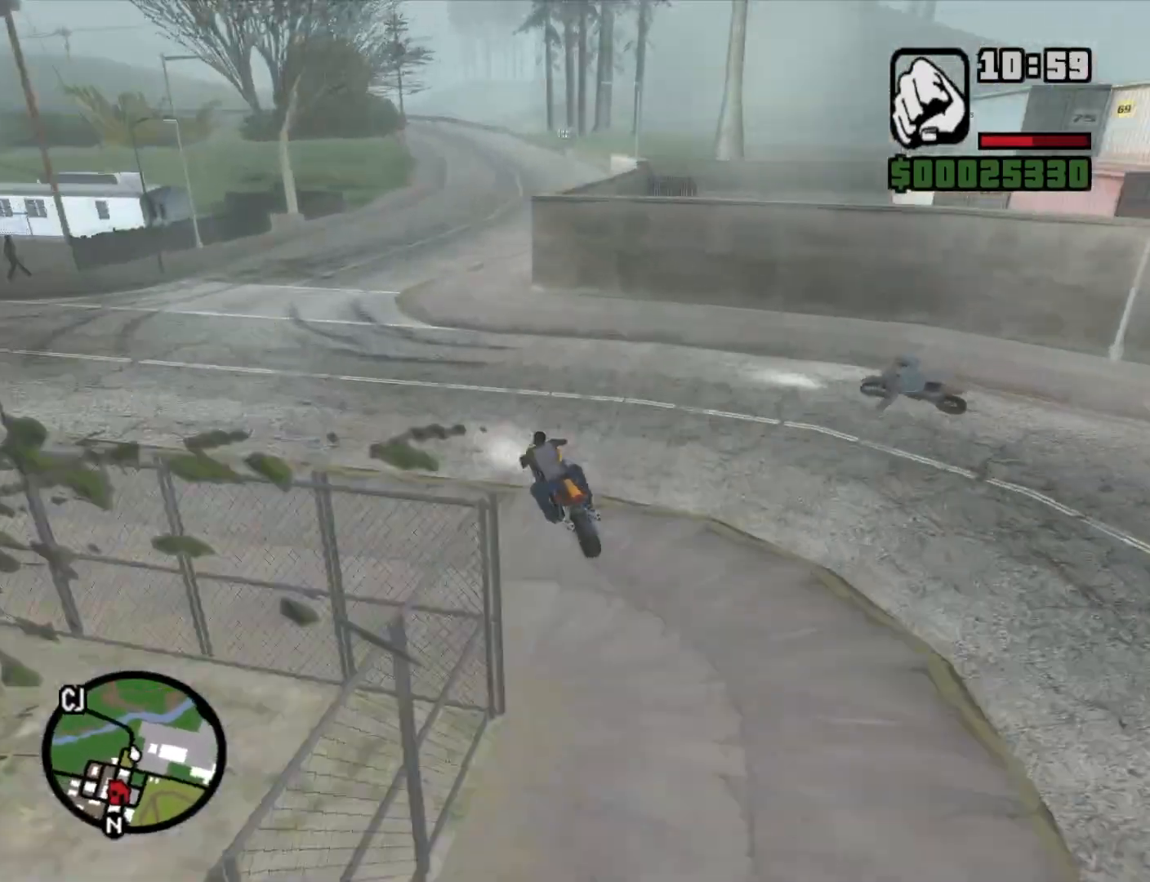
{"keys": ["d", "s"], "mouse": [], "events": [[417, "s", "down"], [467, "d", "down"]]}
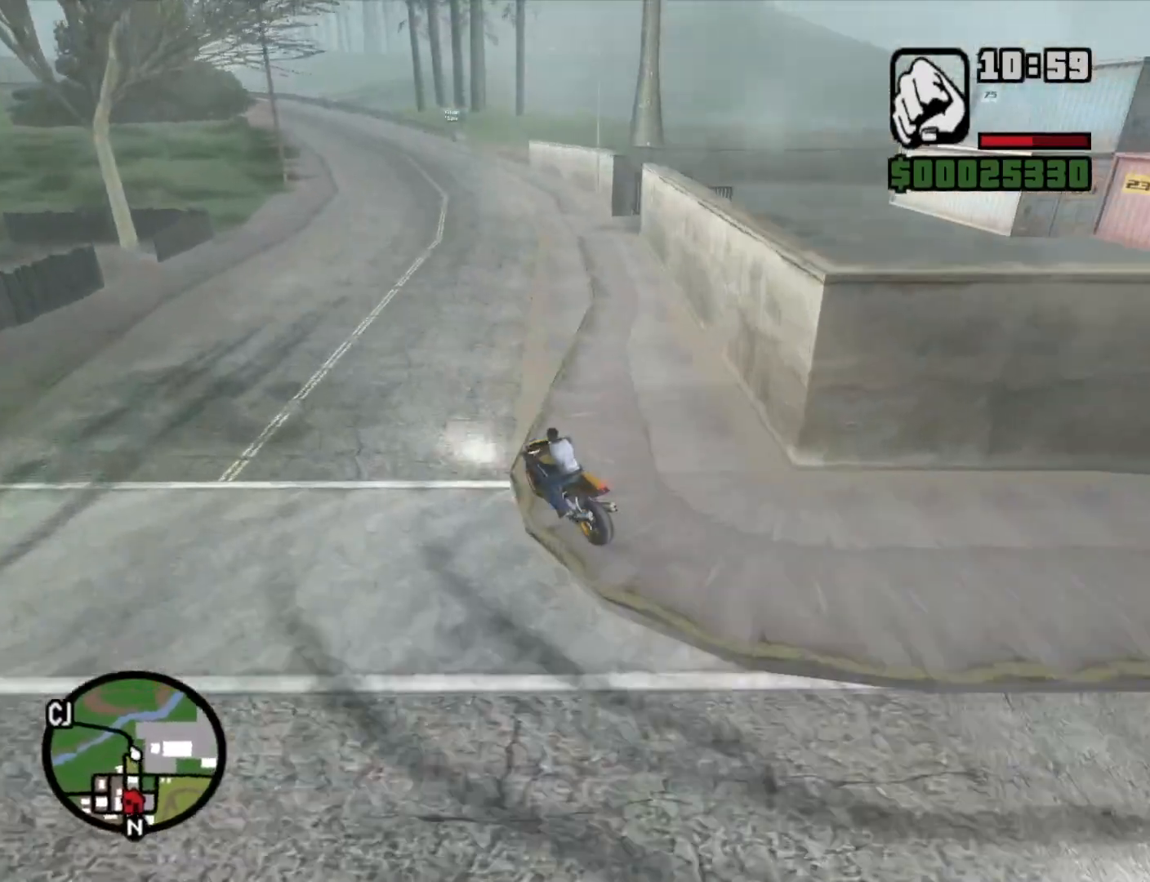
{"keys": ["d", "s"], "mouse": [], "events": [[17, "s", "up"], [283, "s", "down"]]}
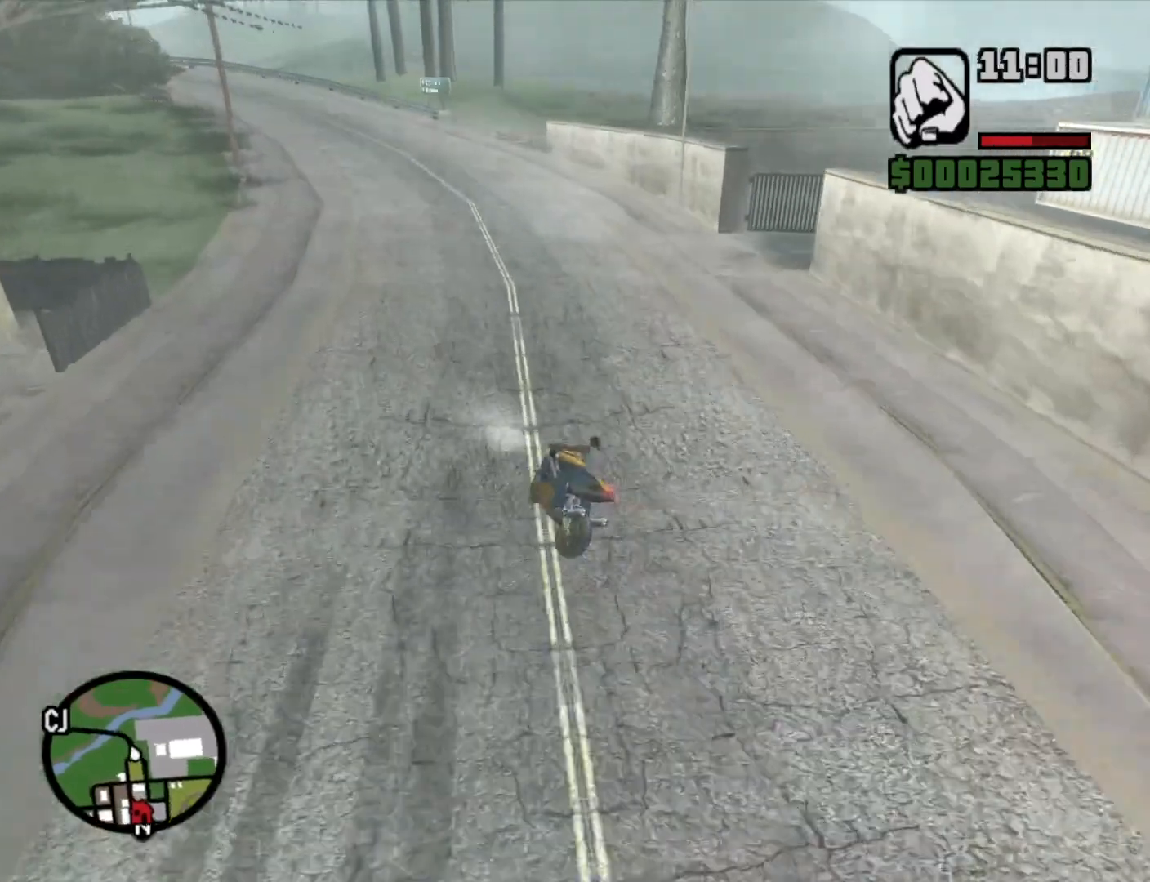
{"keys": ["5", "d", "space"], "mouse": [], "events": [[83, "s", "up"], [500, "5", "down"], [500, "space", "down"]]}
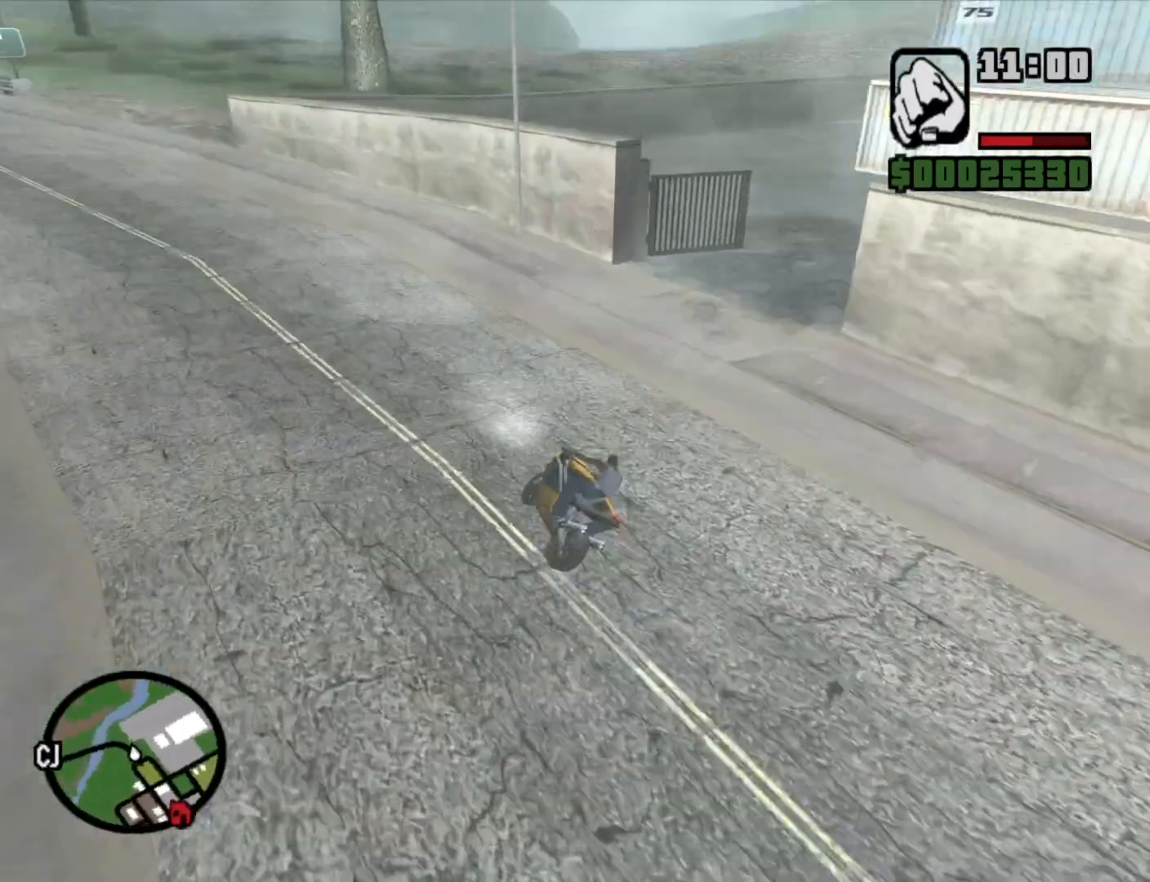
{"keys": ["2", "d", "w"], "mouse": [], "events": [[133, "5", "up"], [183, "space", "up"], [367, "w", "down"], [467, "2", "down"]]}
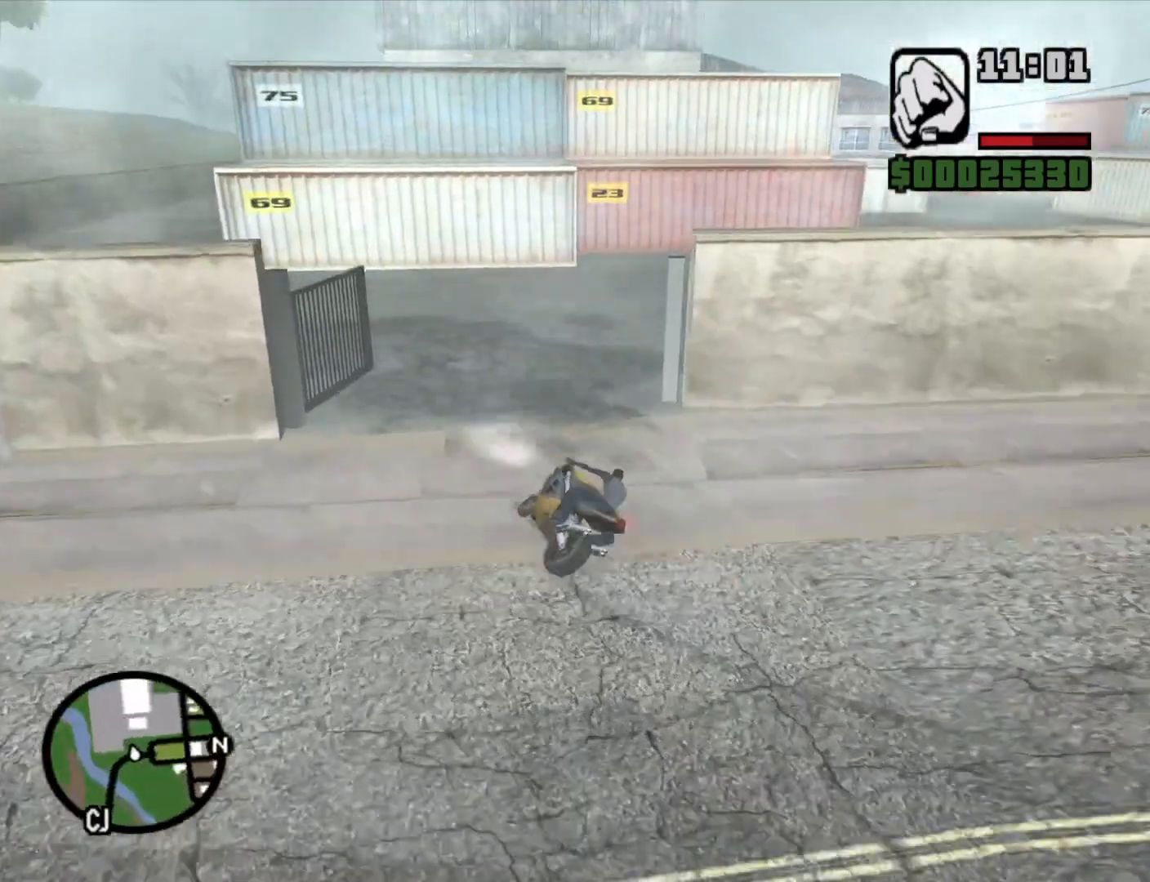
{"keys": ["2", "d", "w"], "mouse": [], "events": [[17, "d", "up"], [100, "2", "up"], [150, "d", "down"], [233, "w", "up"], [433, "2", "down"], [483, "w", "down"]]}
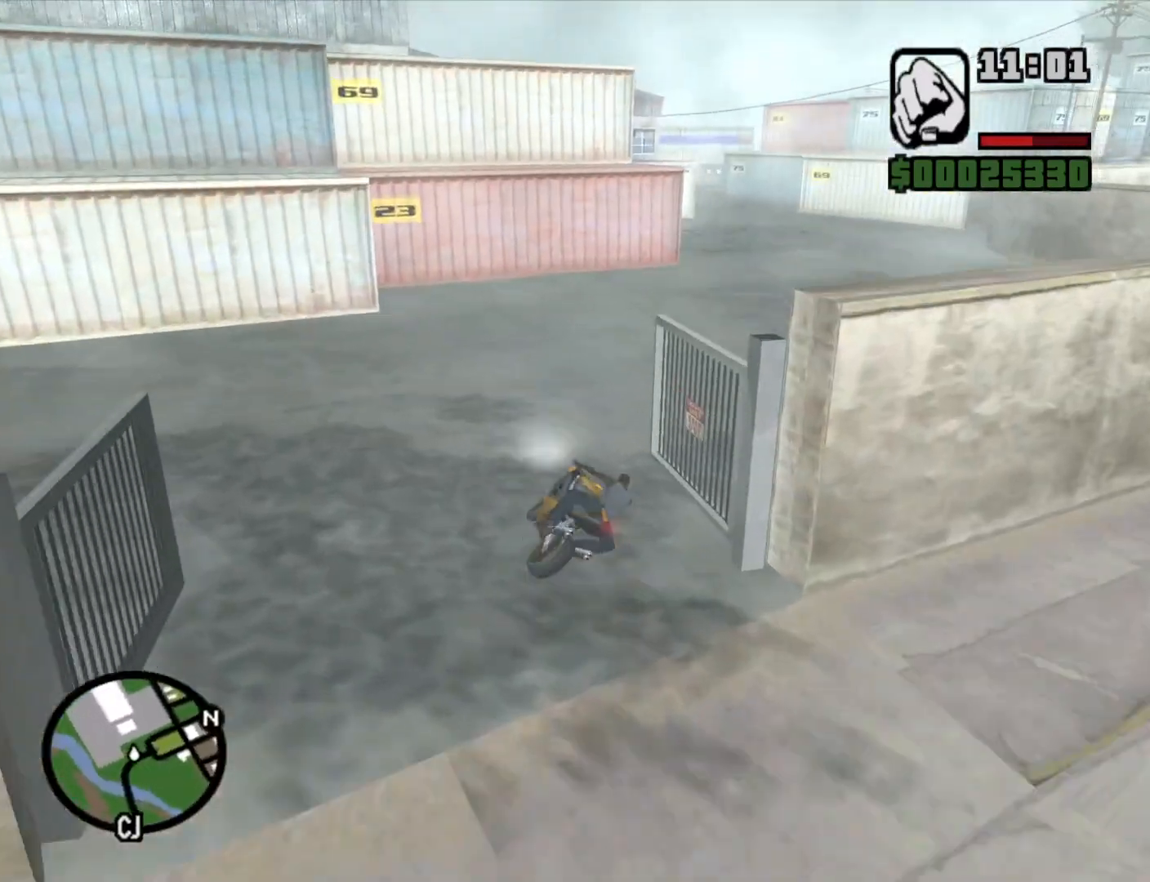
{"keys": ["w"], "mouse": [], "events": [[33, "2", "up"], [167, "2", "down"], [217, "d", "up"], [267, "2", "up"], [350, "2", "down"], [350, "d", "down"], [450, "2", "up"], [500, "d", "up"]]}
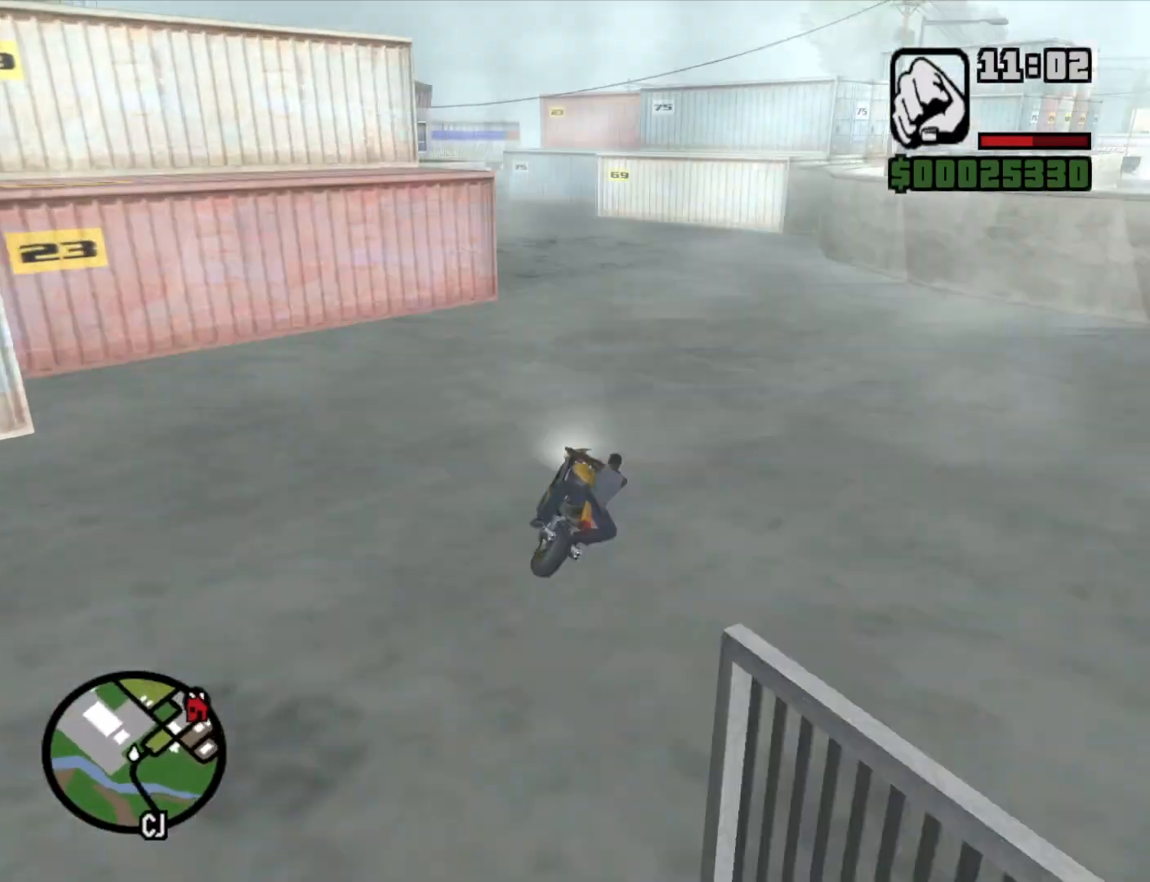
{"keys": ["2", "a", "w"], "mouse": [], "events": [[33, "2", "down"], [133, "2", "up"], [233, "2", "down"], [333, "2", "up"], [333, "a", "down"], [417, "2", "down"]]}
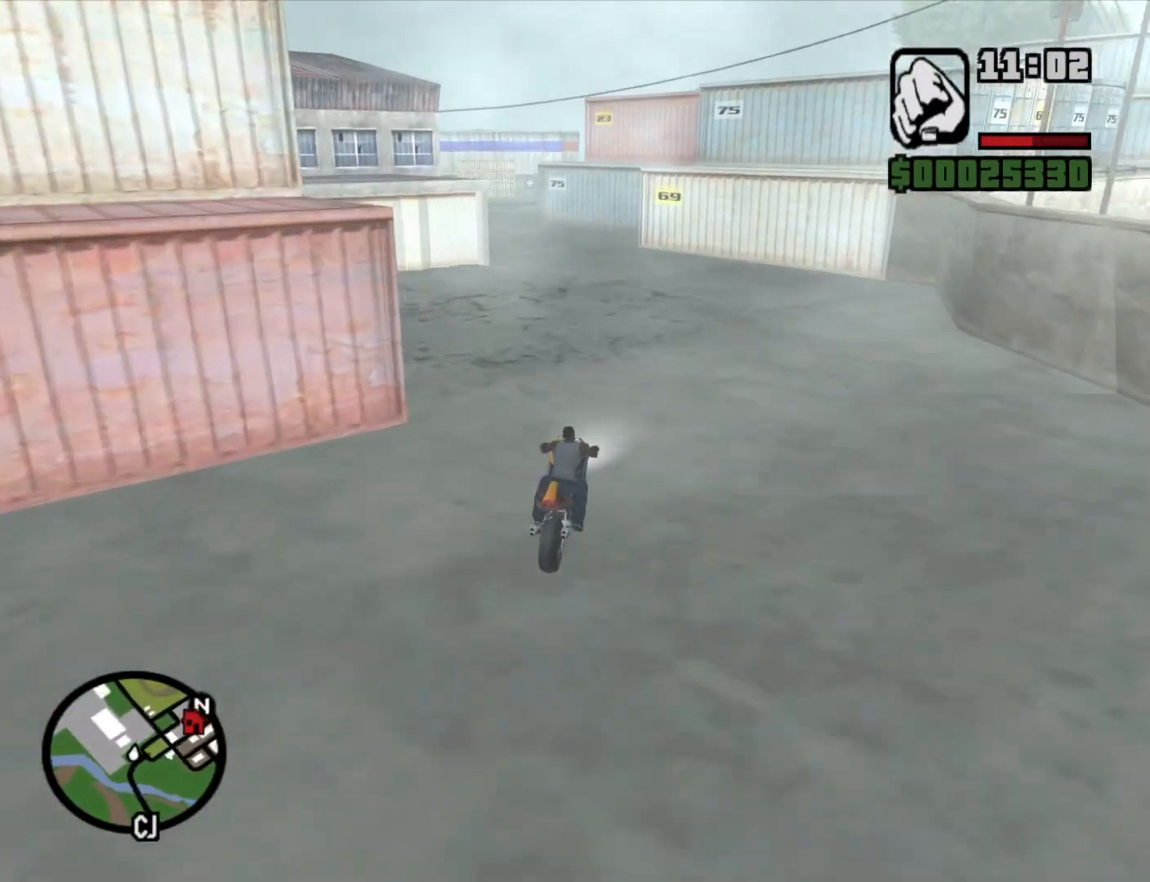
{"keys": ["2", "w"], "mouse": [], "events": [[17, "2", "up"], [100, "2", "down"], [200, "2", "up"], [300, "2", "down"], [300, "a", "up"], [383, "2", "up"], [483, "2", "down"]]}
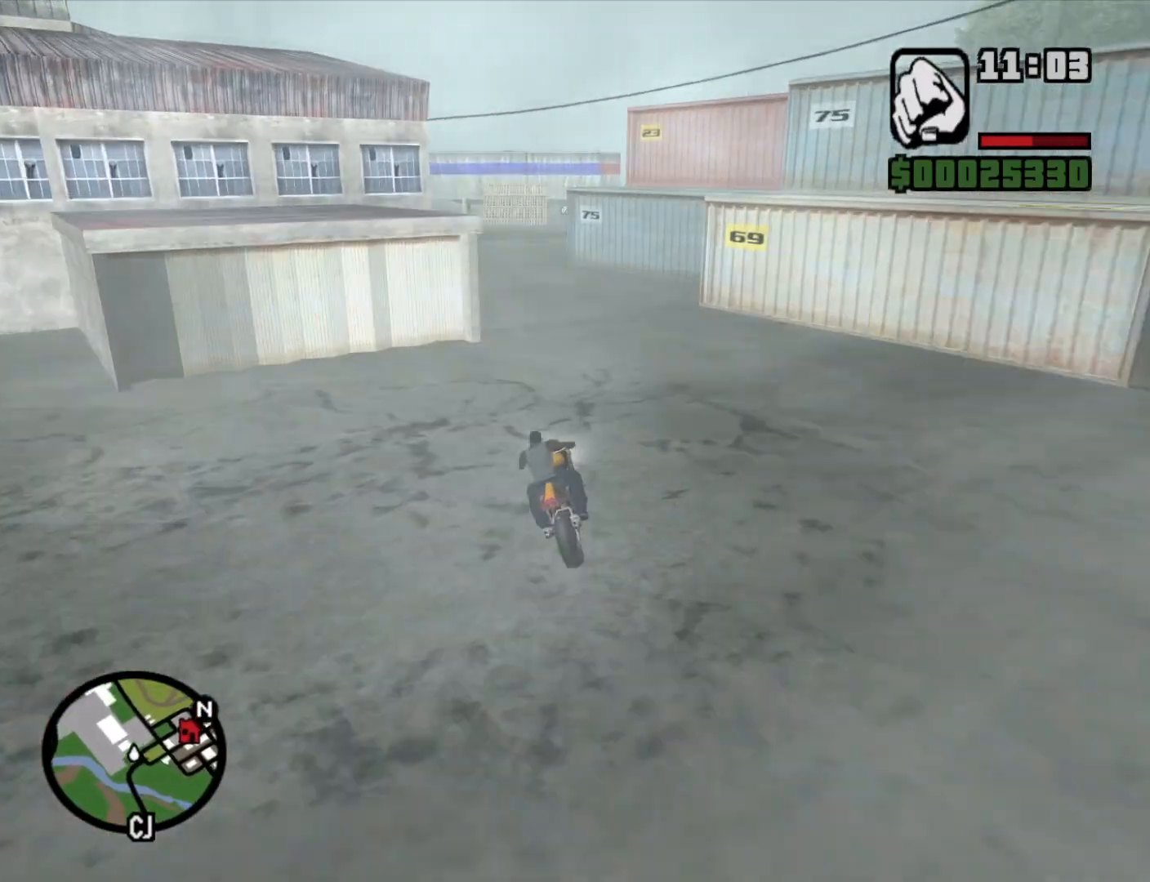
{"keys": ["2", "w"], "mouse": [], "events": [[83, "2", "up"], [167, "2", "down"], [167, "a", "down"], [217, "2", "up"], [267, "a", "up"], [317, "2", "down"], [400, "2", "up"], [500, "2", "down"]]}
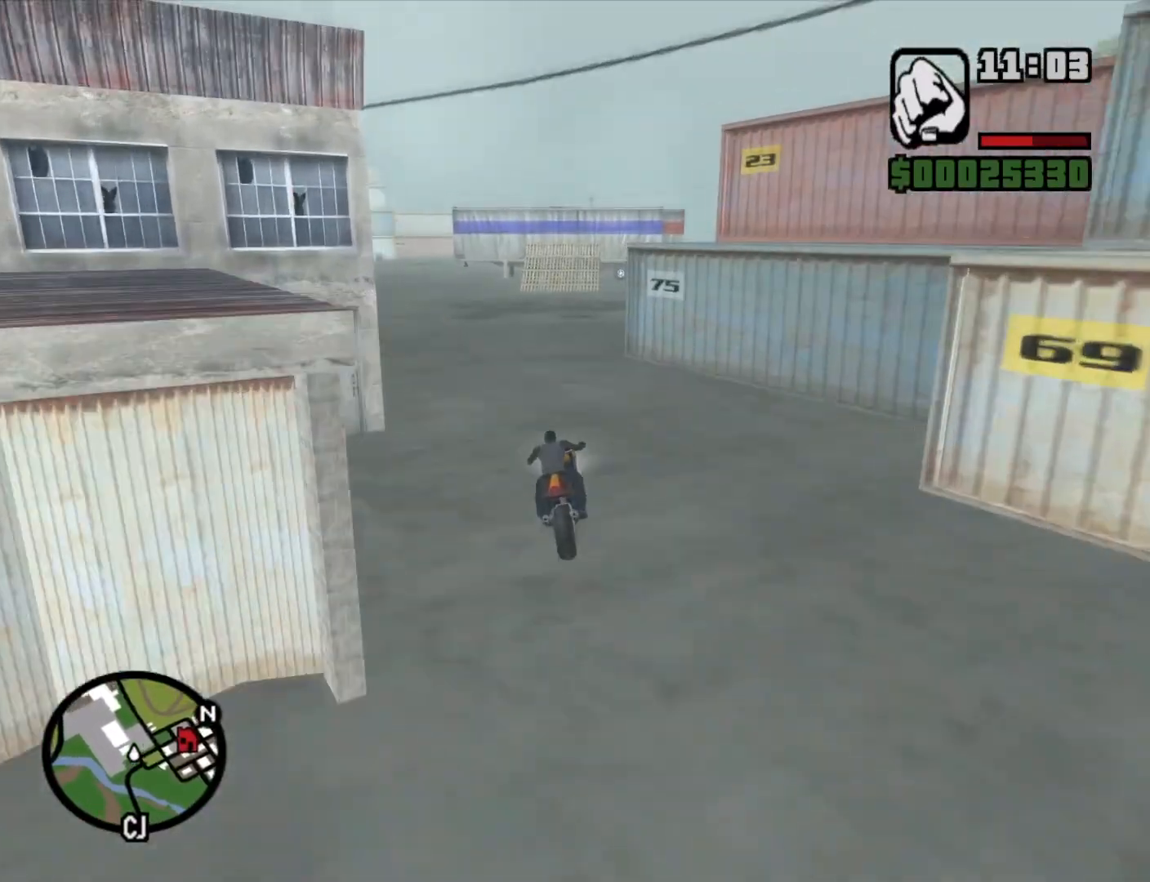
{"keys": ["w"], "mouse": [], "events": [[100, "2", "up"], [183, "2", "down"], [283, "2", "up"], [367, "2", "down"], [467, "2", "up"]]}
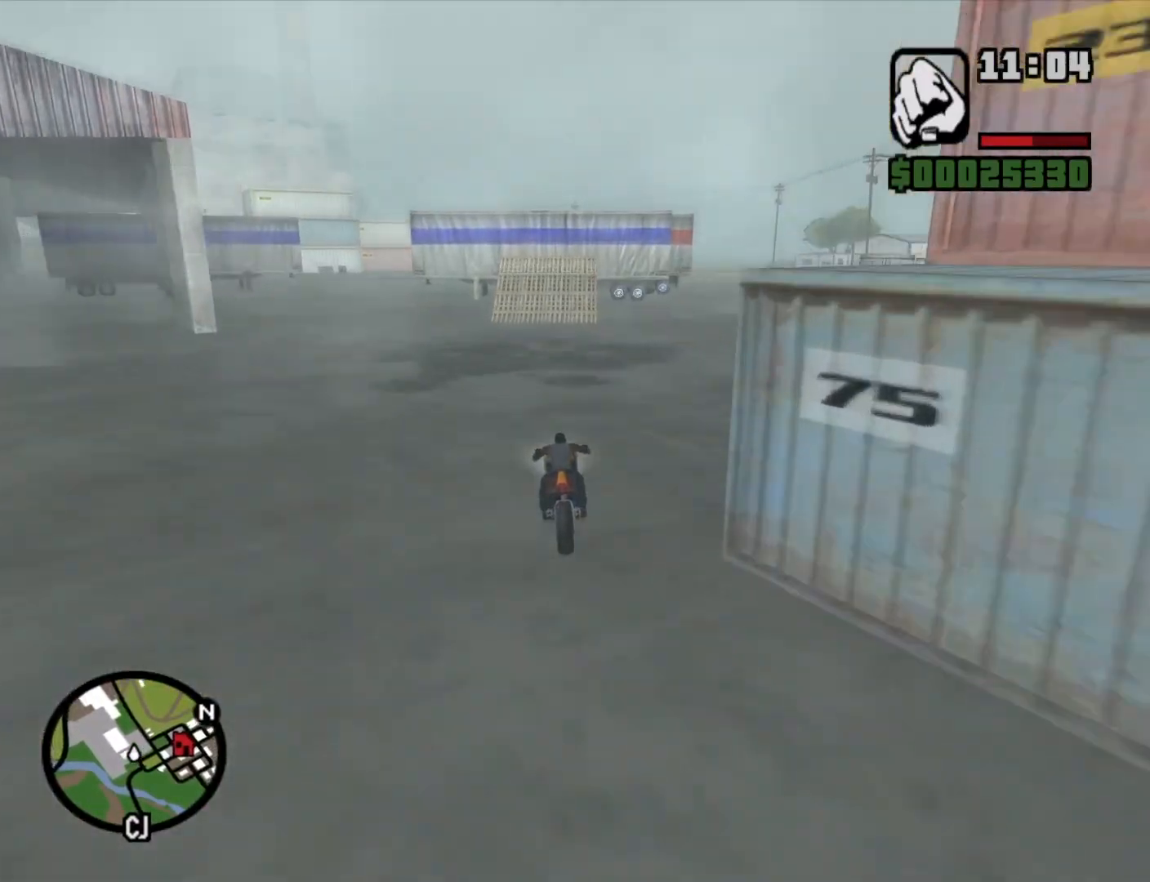
{"keys": ["w"], "mouse": [], "events": [[67, "2", "down"], [150, "2", "up"], [200, "2", "down"], [333, "2", "up"], [383, "d", "down"], [483, "d", "up"]]}
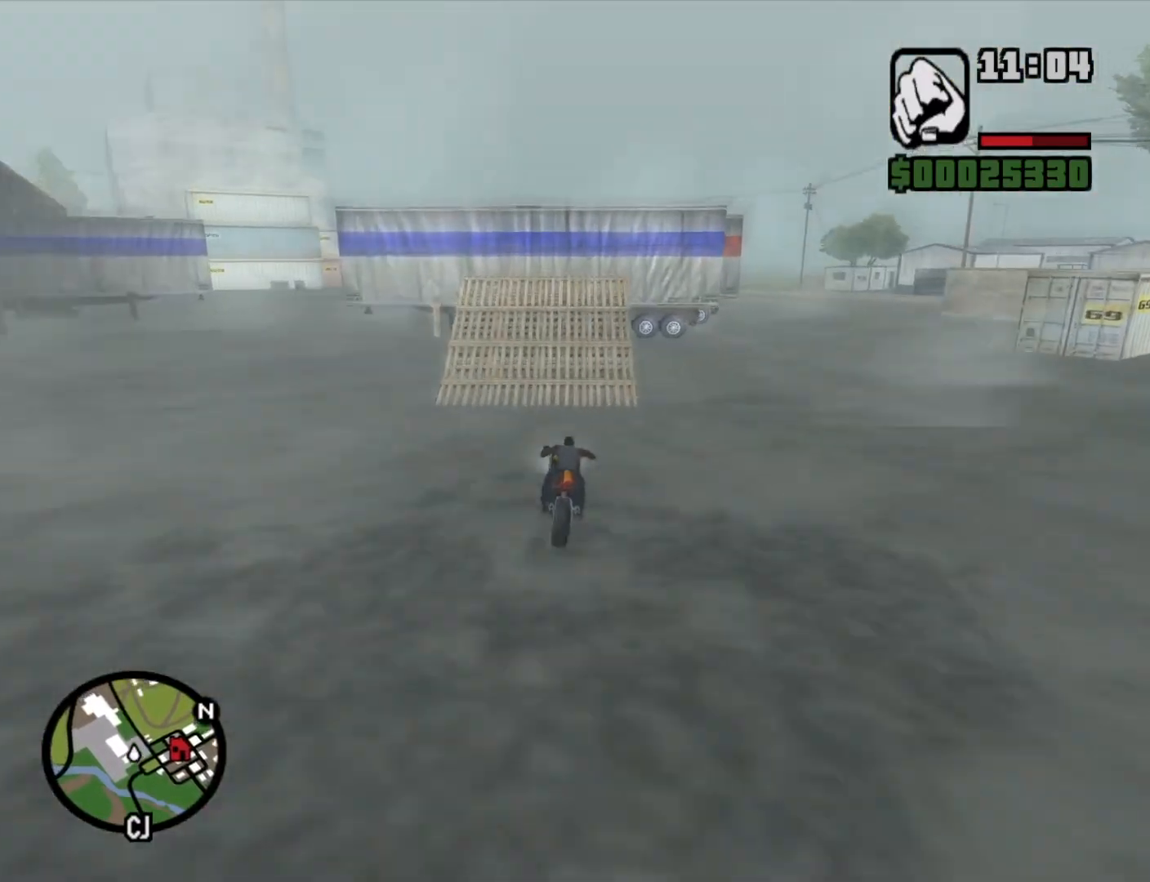
{"keys": ["2"], "mouse": [], "events": [[67, "5", "down"], [317, "5", "up"], [400, "w", "up"], [450, "2", "down"]]}
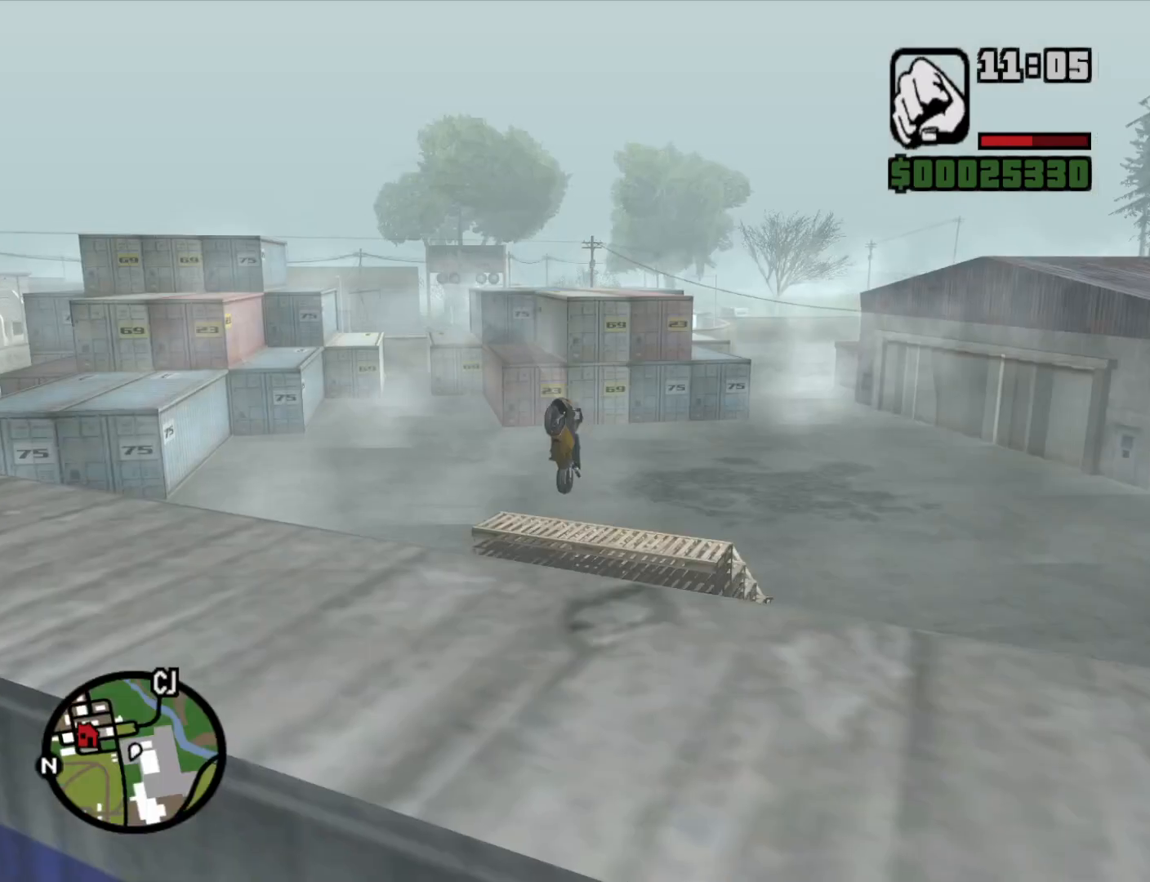
{"keys": [], "mouse": [], "events": [[50, "2", "up"], [183, "2", "down"], [283, "2", "up"], [367, "2", "down"], [467, "2", "up"]]}
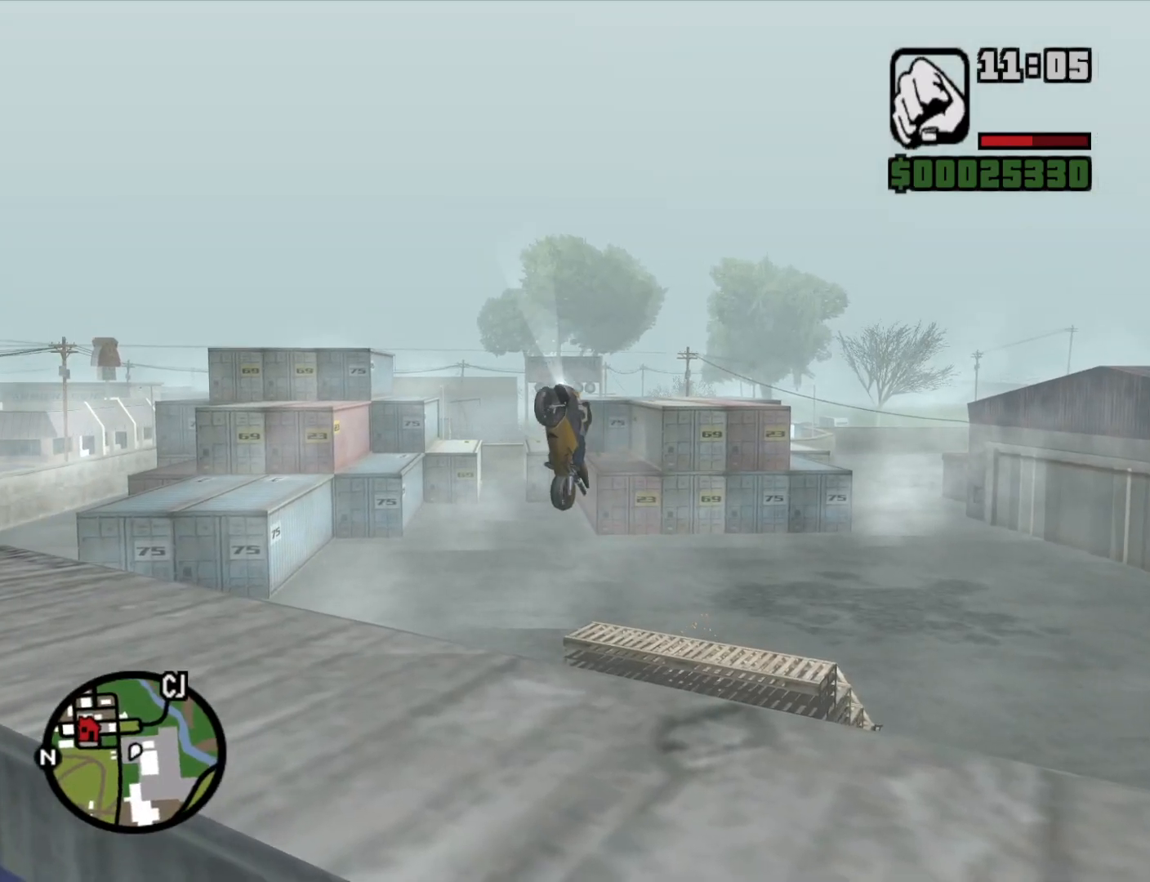
{"keys": ["2"], "mouse": [], "events": [[67, "2", "down"], [150, "2", "up"], [250, "2", "down"], [333, "2", "up"], [433, "2", "down"]]}
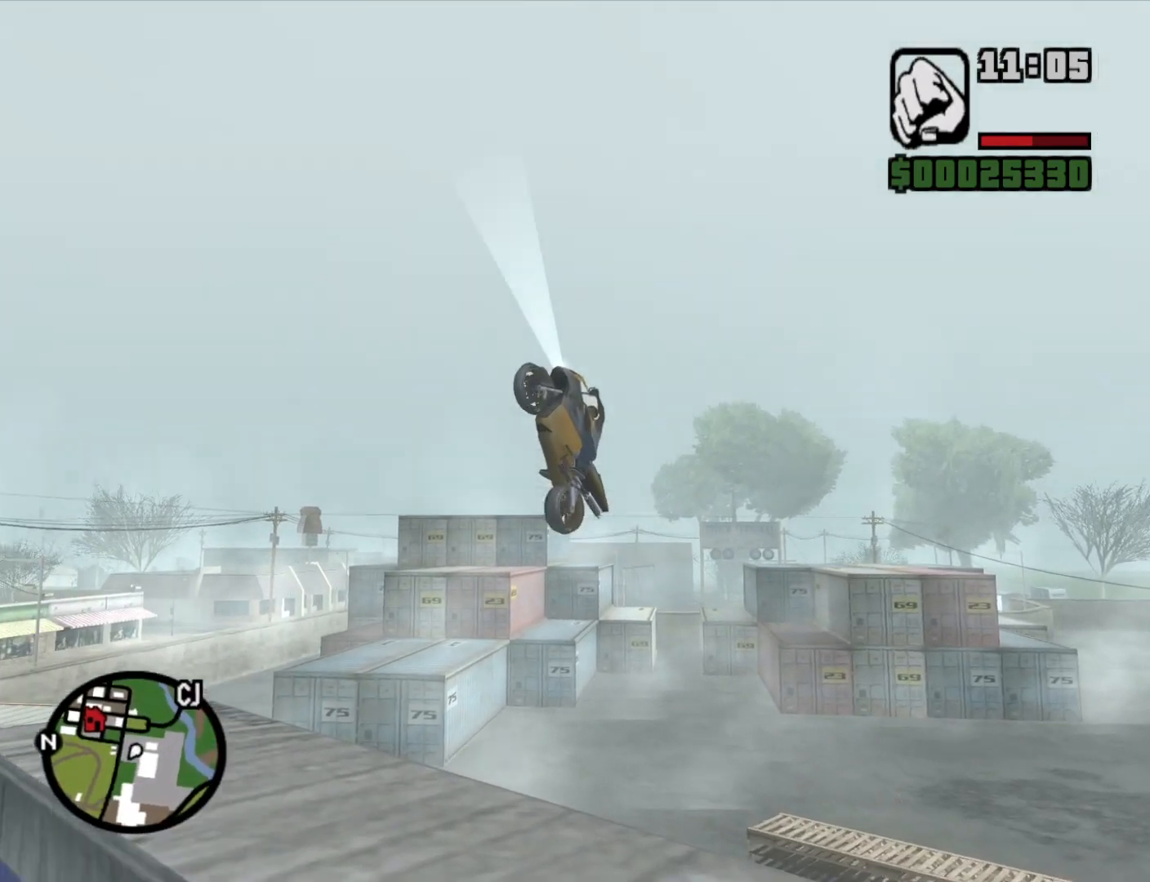
{"keys": ["space"], "mouse": [], "events": [[67, "2", "up"], [367, "space", "down"]]}
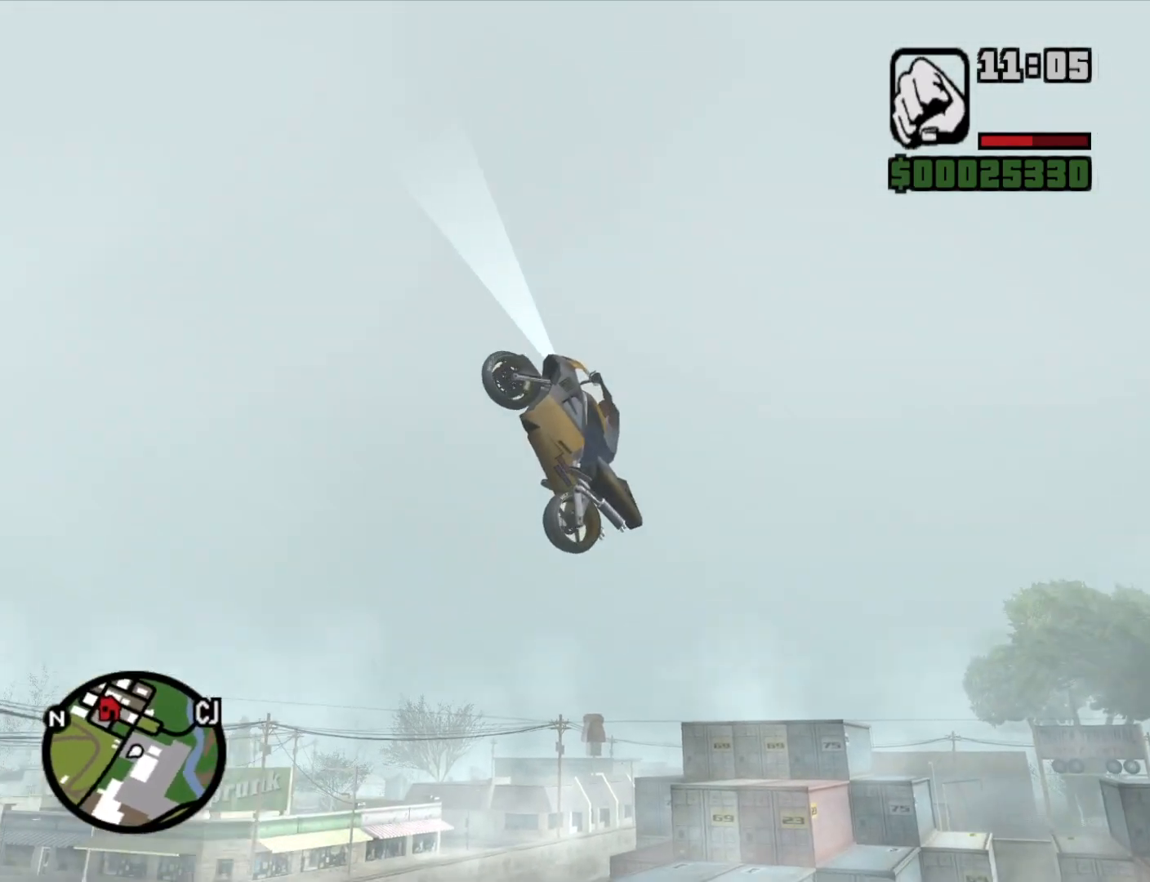
{"keys": ["space"], "mouse": [], "events": []}
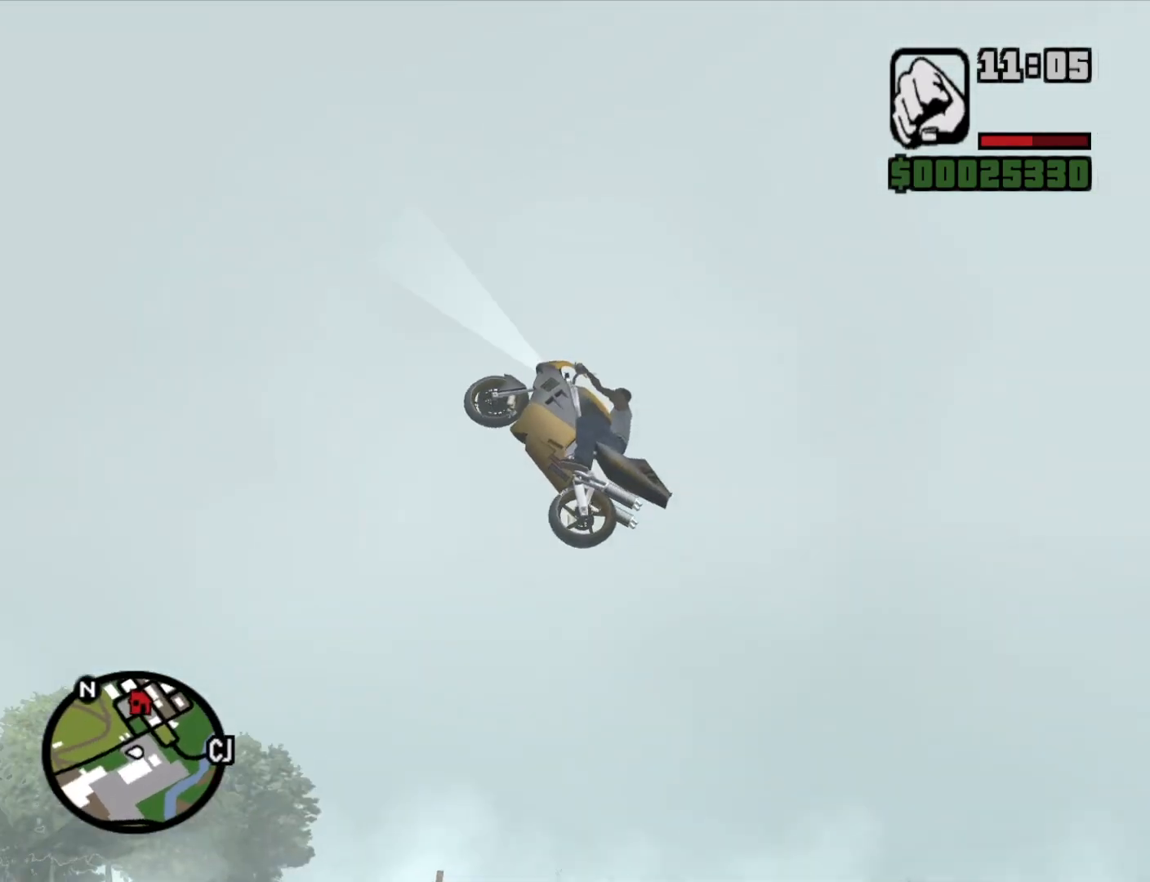
{"keys": ["space"], "mouse": [], "events": []}
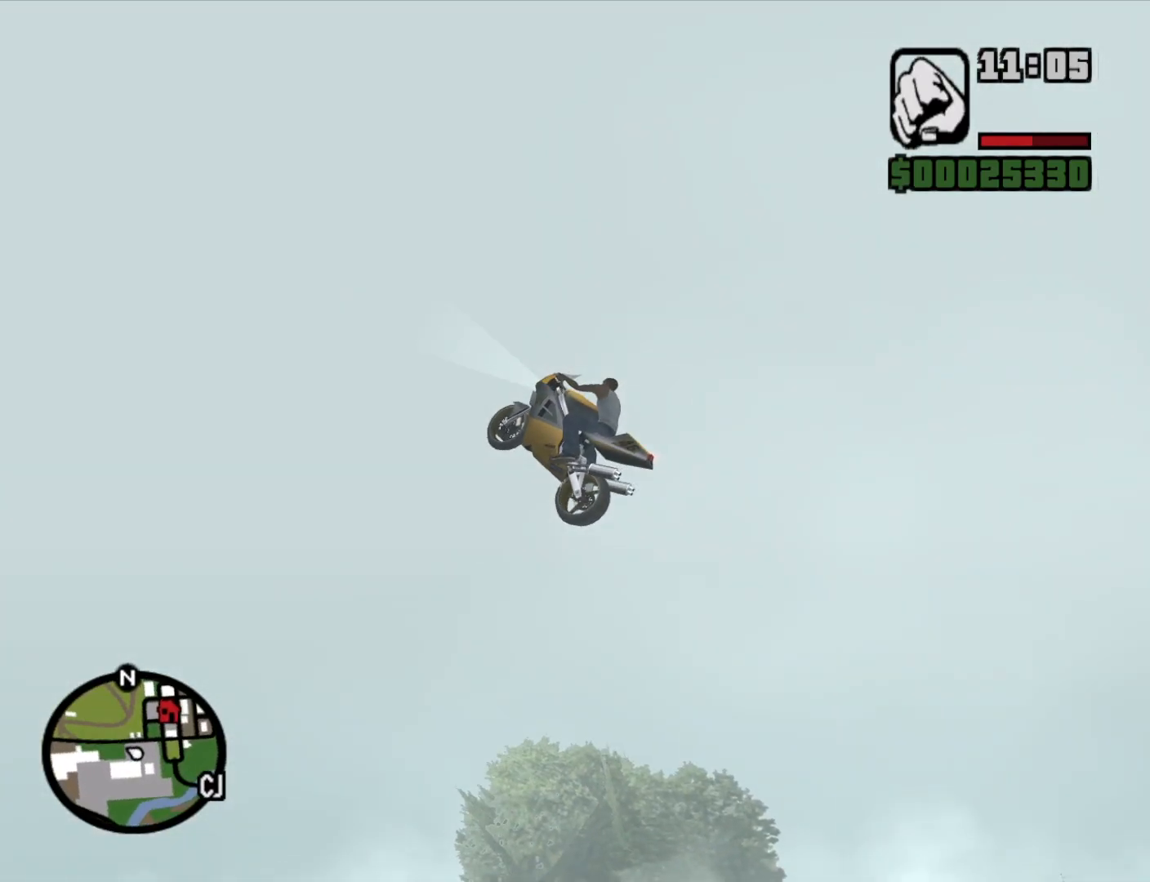
{"keys": ["space"], "mouse": [], "events": []}
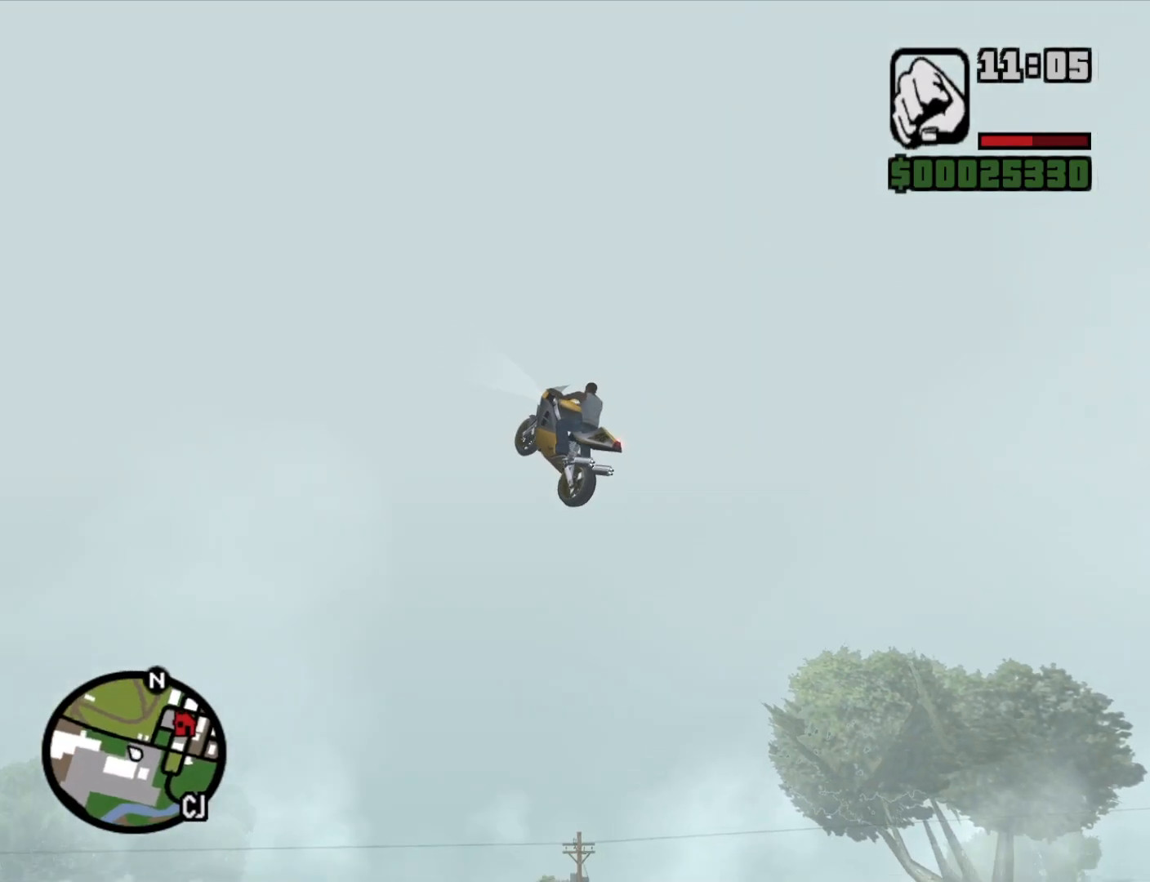
{"keys": ["space"], "mouse": [], "events": []}